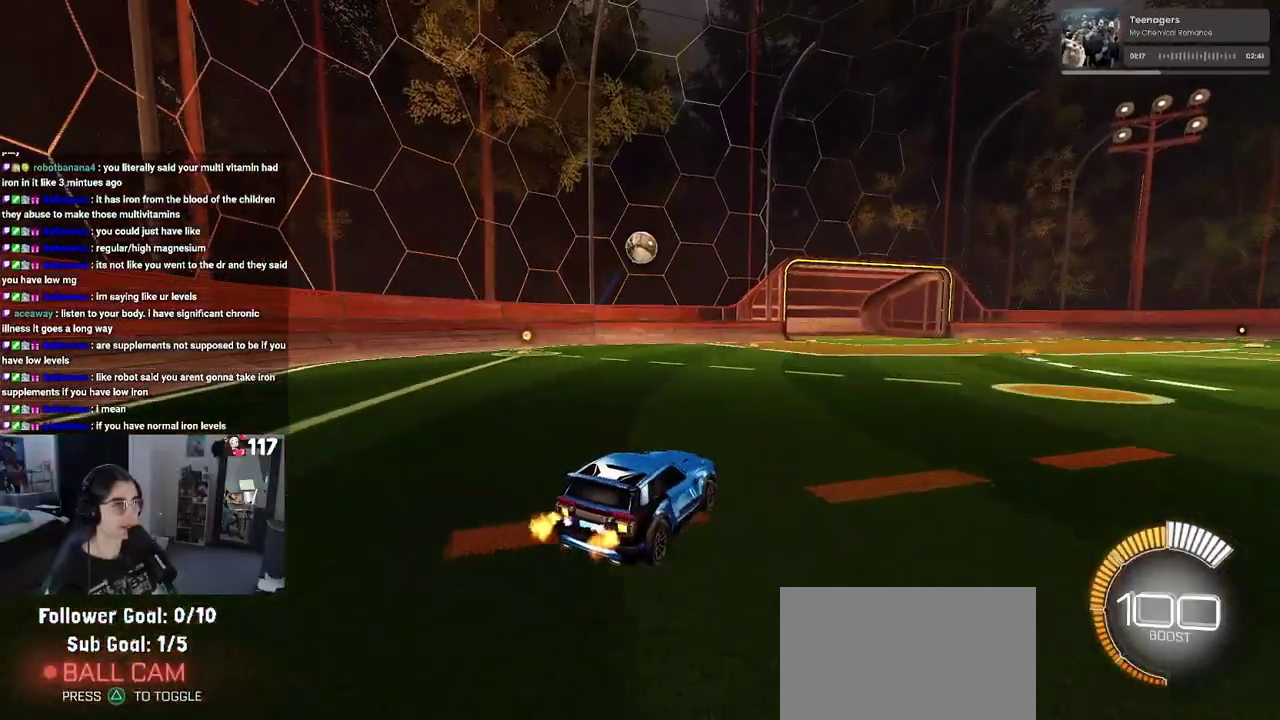
Gameplay with a controller (PlayStation layout); each line is a JSON object with the inputs held at the frame after it. "events" lists button and stick changes between this image and that frame as [ms after this image, input, new state], when the widget could be followed in between. Not read: L1 R1.
{"buttons": ["R2"], "left_stick": "center", "right_stick": "center", "events": []}
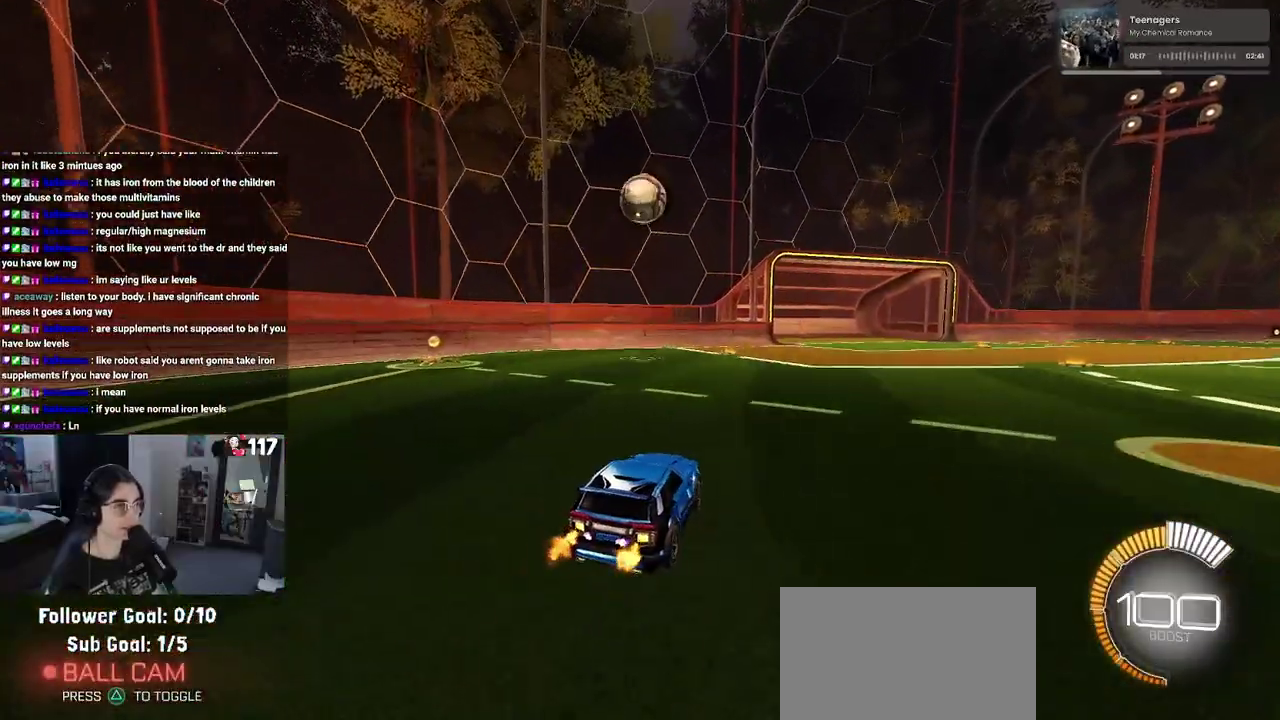
{"buttons": ["R2"], "left_stick": "up-right", "right_stick": "center", "events": [[17, "left_stick", "down"], [33, "CROSS", "down"], [150, "left_stick", "down-right"], [233, "CROSS", "up"], [250, "left_stick", "center"], [300, "CROSS", "down"], [383, "left_stick", "right"], [433, "CROSS", "up"], [500, "left_stick", "up-right"]]}
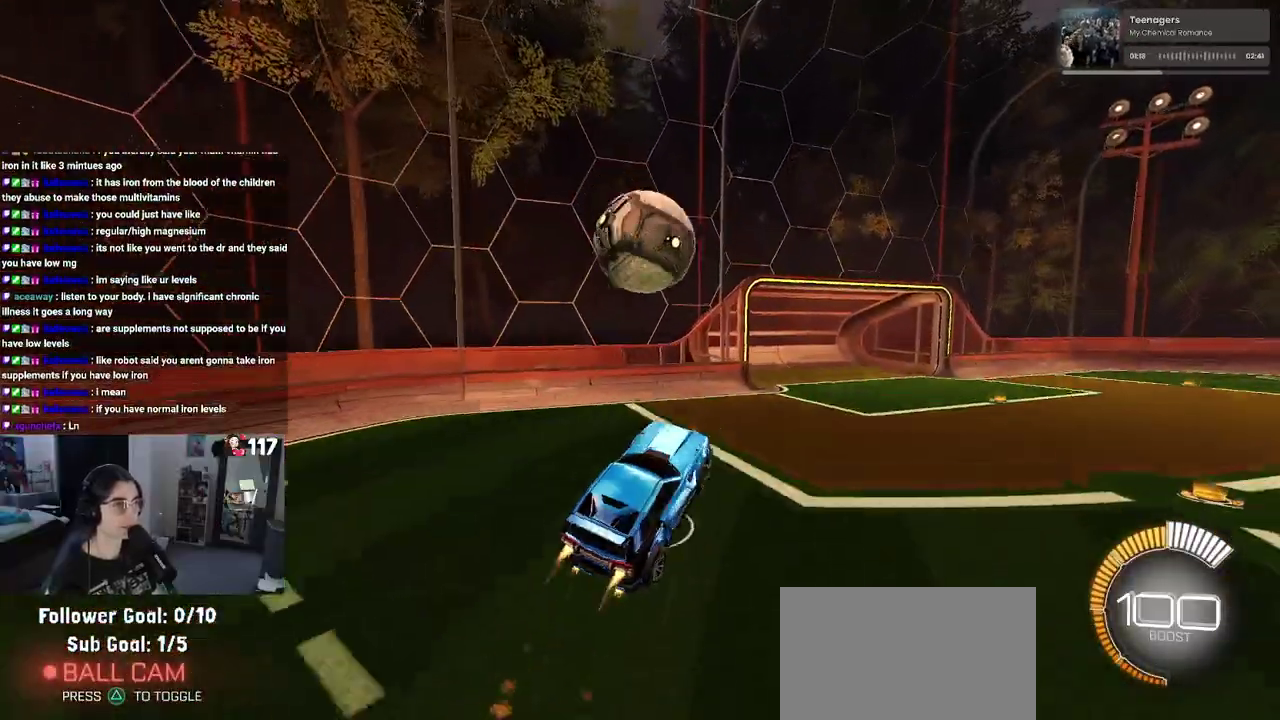
{"buttons": ["R2"], "left_stick": "right", "right_stick": "center", "events": [[100, "left_stick", "right"], [283, "left_stick", "down-right"], [500, "left_stick", "right"]]}
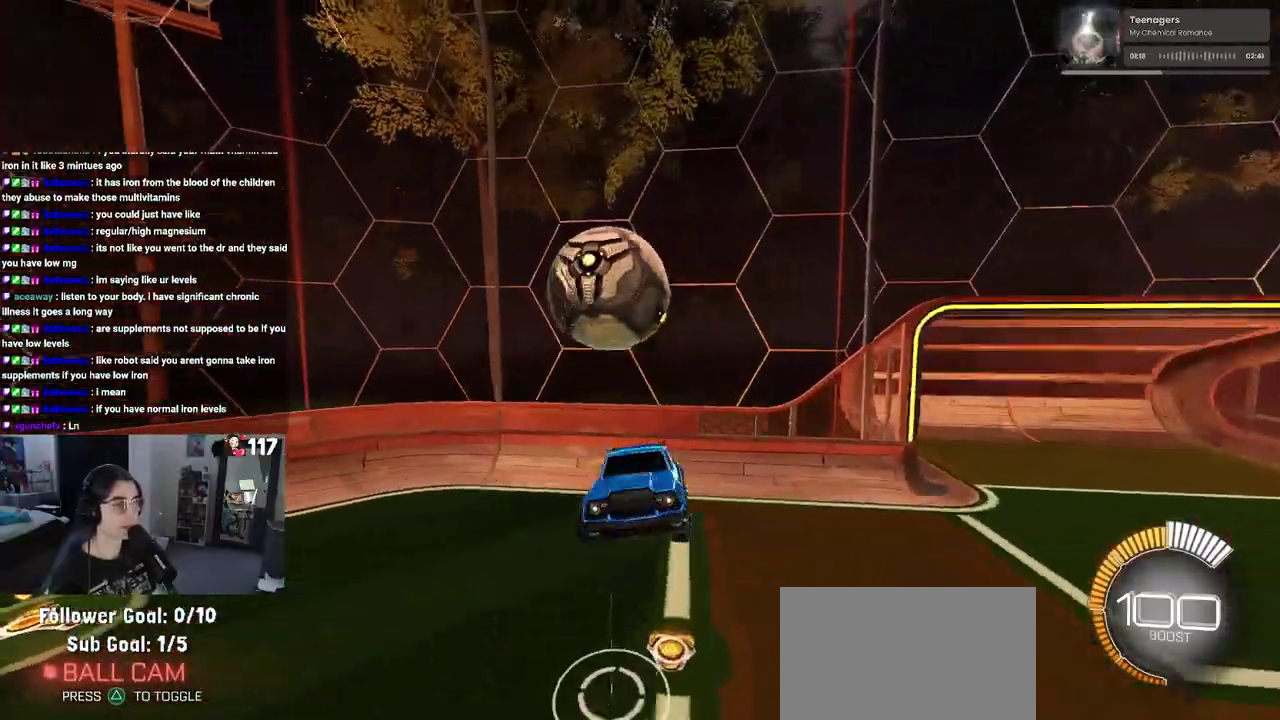
{"buttons": ["R2"], "left_stick": "center", "right_stick": "center", "events": [[83, "left_stick", "up-right"], [233, "left_stick", "up"], [367, "left_stick", "center"]]}
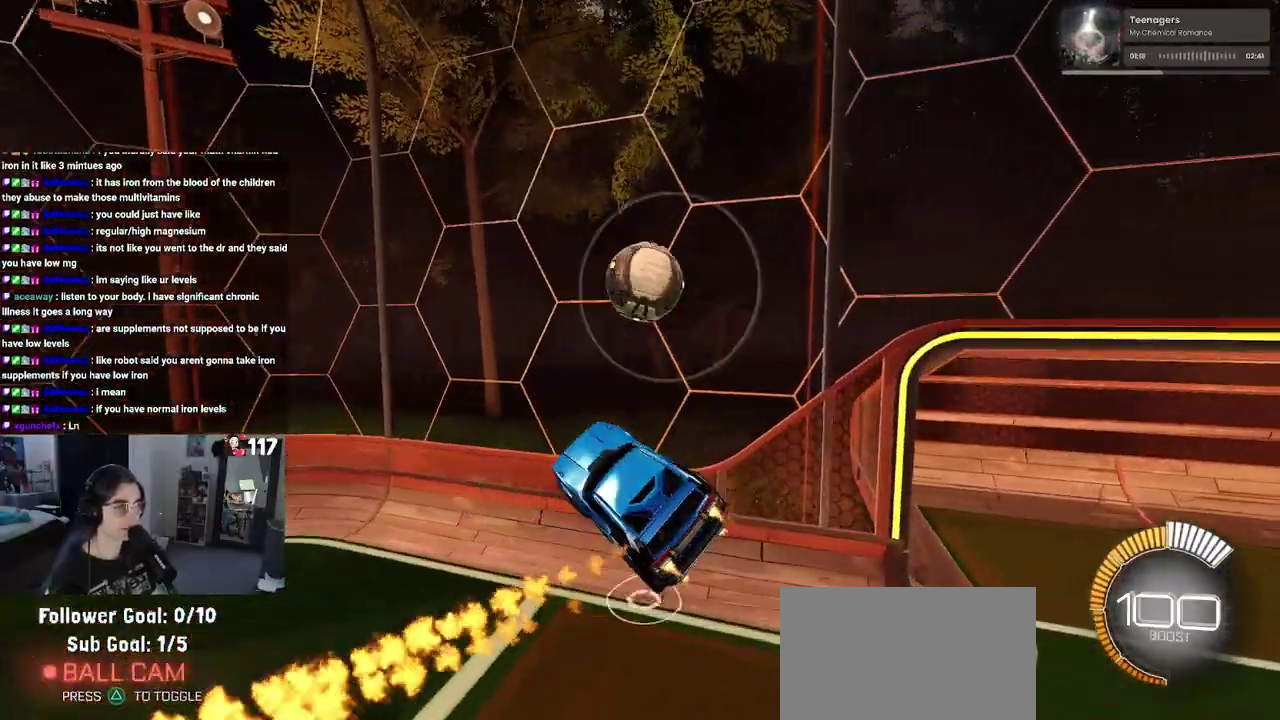
{"buttons": ["SQUARE", "R2"], "left_stick": "center", "right_stick": "center", "events": [[83, "left_stick", "down-left"], [233, "left_stick", "down"], [317, "left_stick", "down-right"], [367, "SQUARE", "down"], [467, "left_stick", "center"]]}
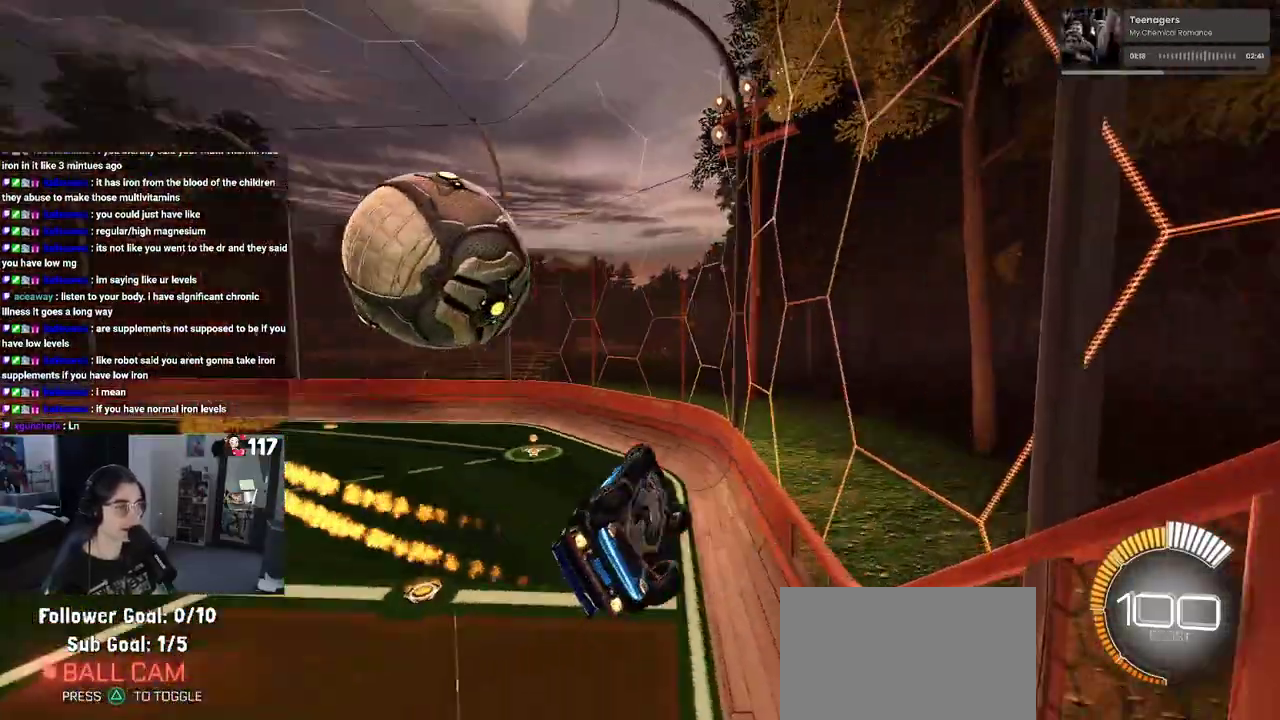
{"buttons": ["R2"], "left_stick": "down-left", "right_stick": "center", "events": [[233, "SQUARE", "up"], [333, "left_stick", "left"], [450, "left_stick", "down-left"]]}
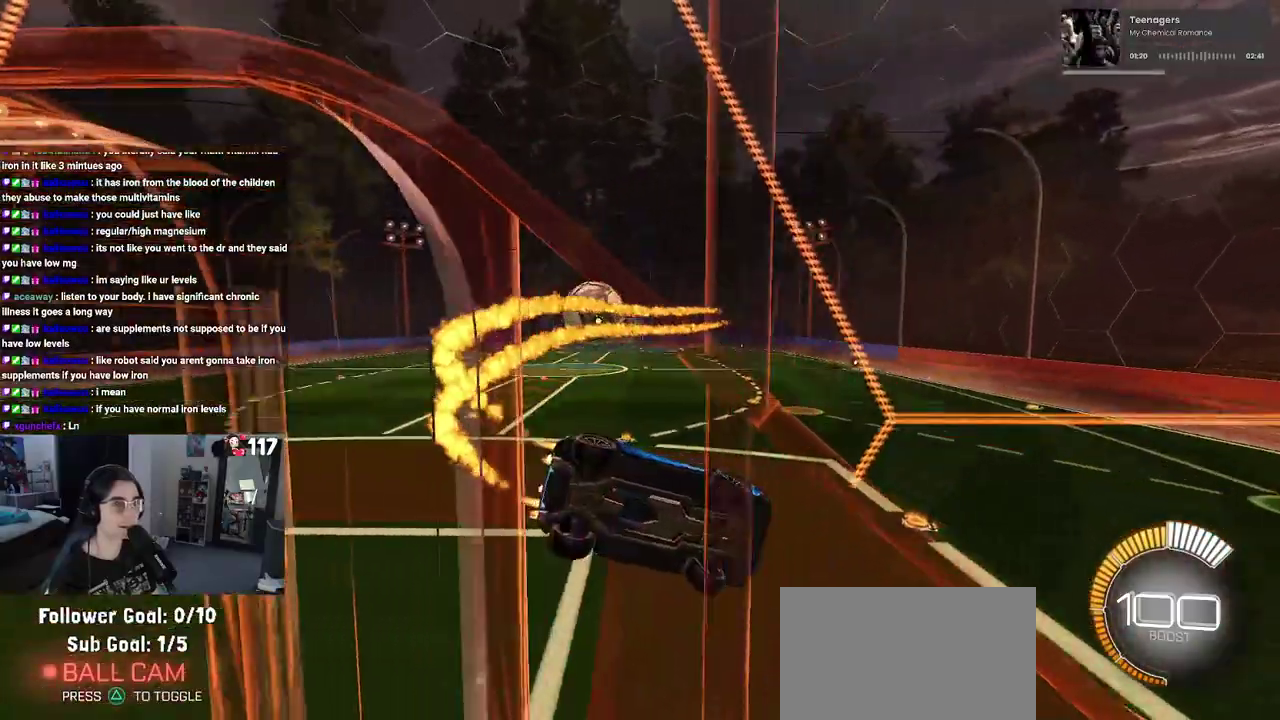
{"buttons": ["R2"], "left_stick": "left", "right_stick": "center", "events": [[467, "left_stick", "left"]]}
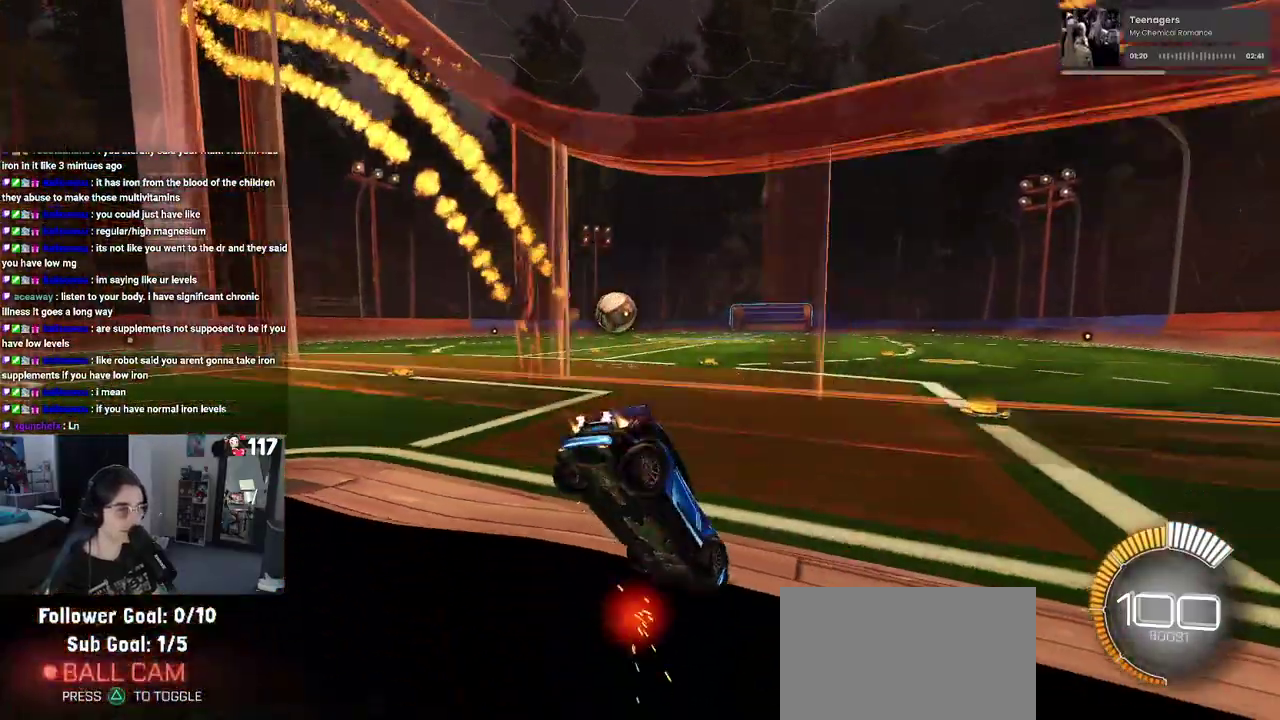
{"buttons": ["R2"], "left_stick": "center", "right_stick": "center", "events": [[217, "left_stick", "center"]]}
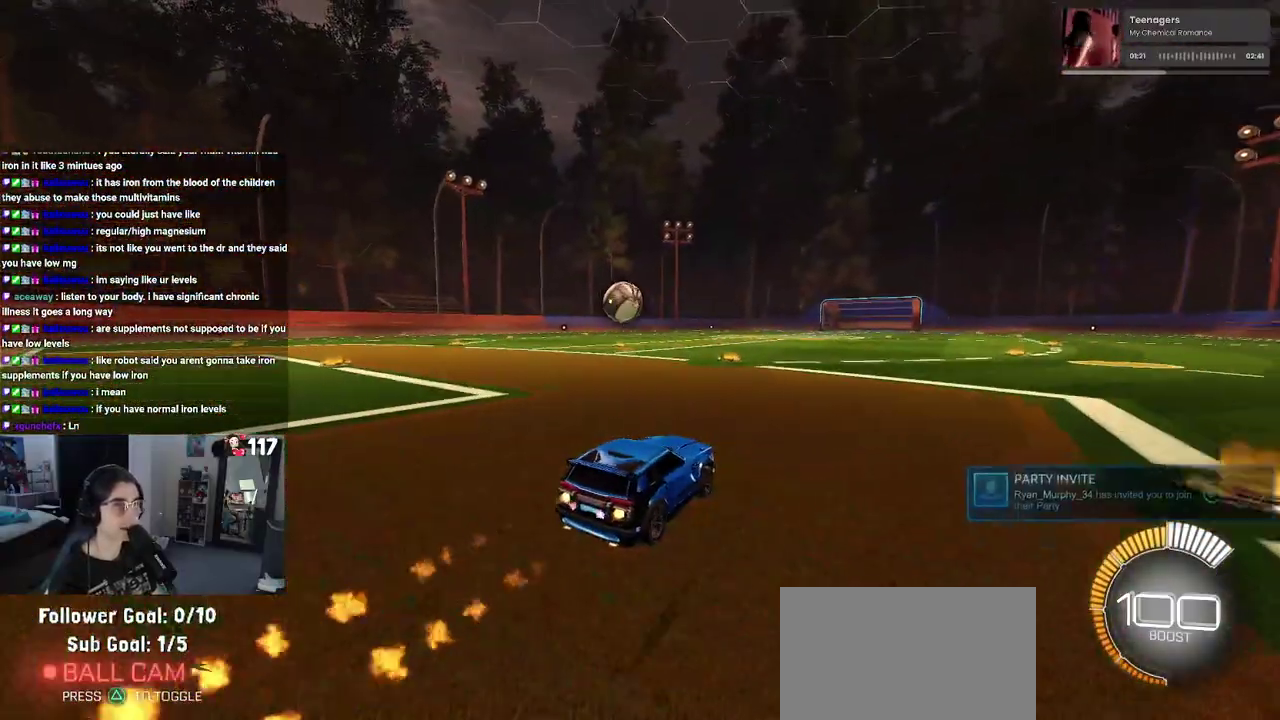
{"buttons": ["R2"], "left_stick": "left", "right_stick": "center", "events": [[333, "left_stick", "left"]]}
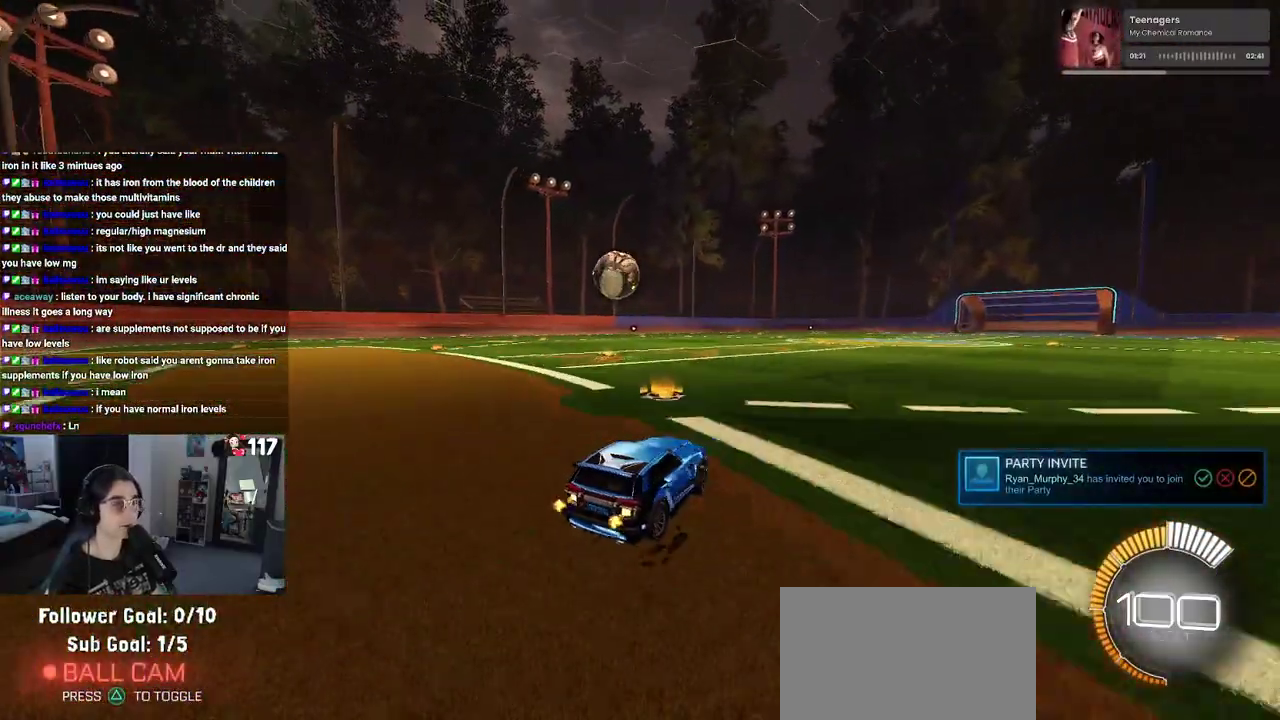
{"buttons": ["R2"], "left_stick": "center", "right_stick": "center", "events": [[50, "left_stick", "center"]]}
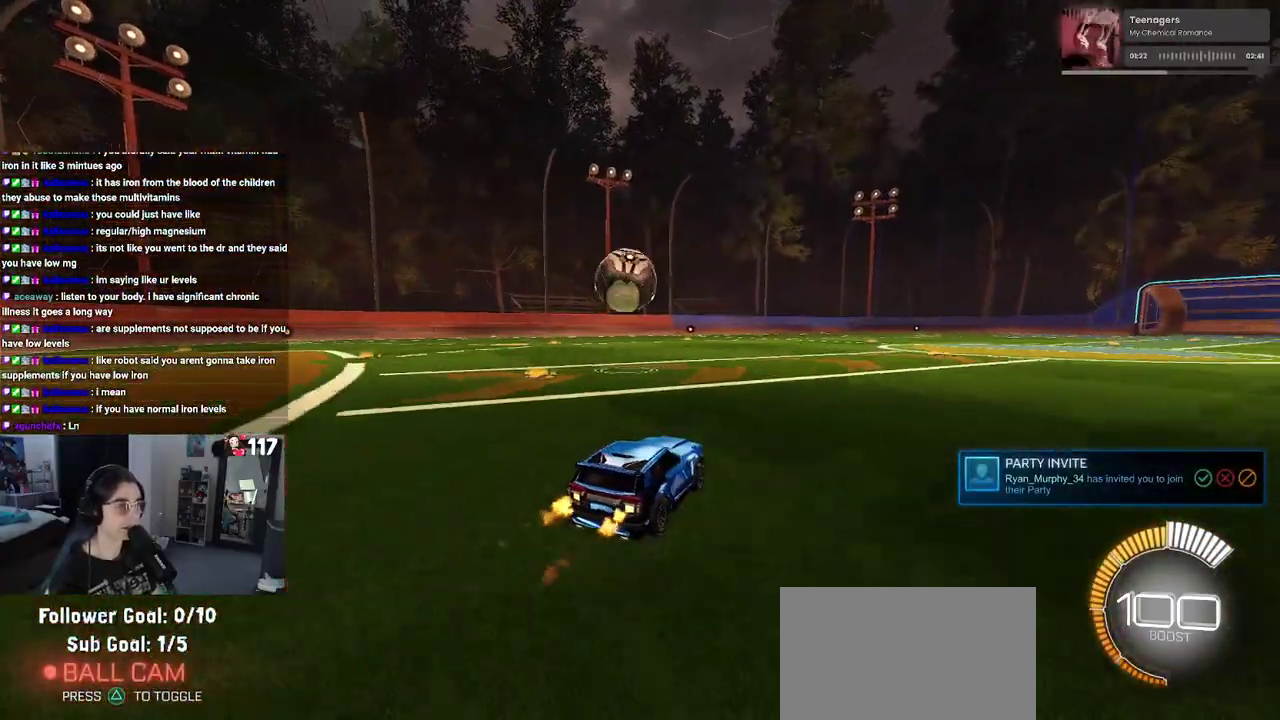
{"buttons": ["CROSS", "R2"], "left_stick": "left", "right_stick": "center", "events": [[150, "left_stick", "left"], [267, "left_stick", "center"], [400, "left_stick", "left"], [500, "CROSS", "down"]]}
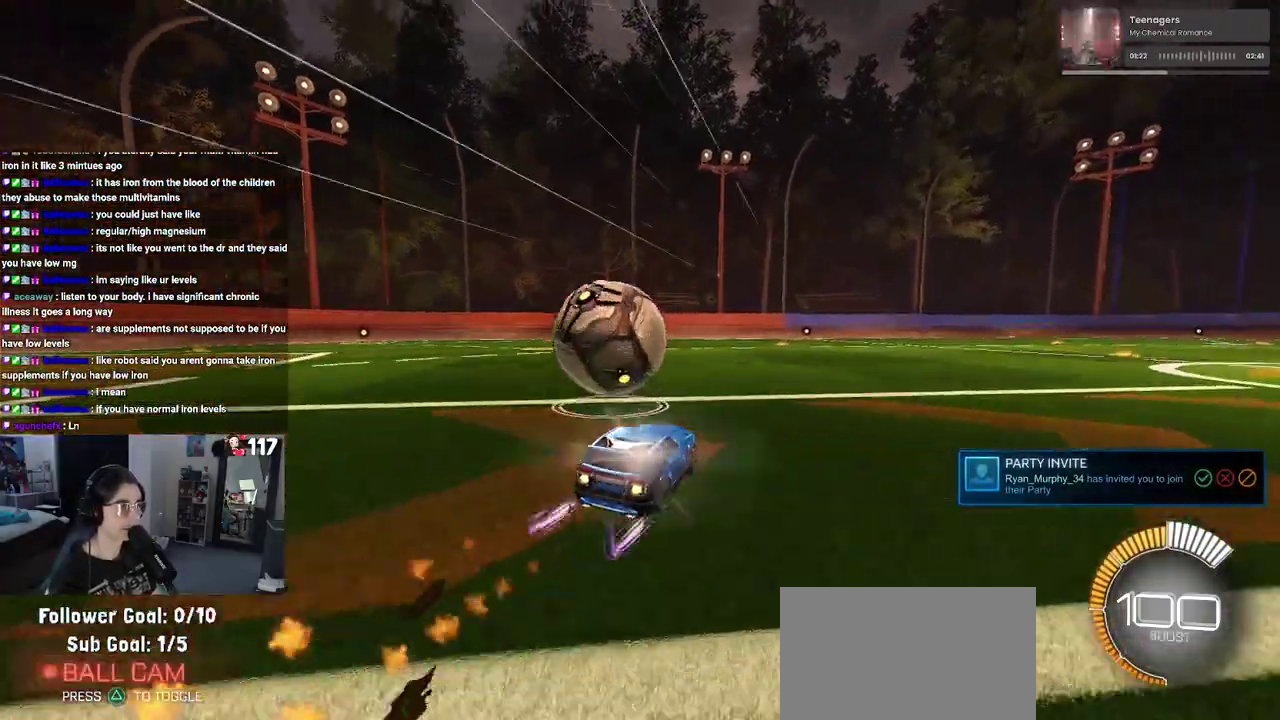
{"buttons": ["R2"], "left_stick": "down-right", "right_stick": "center", "events": [[33, "left_stick", "down-left"], [117, "left_stick", "down"], [283, "left_stick", "down-right"], [417, "CROSS", "up"]]}
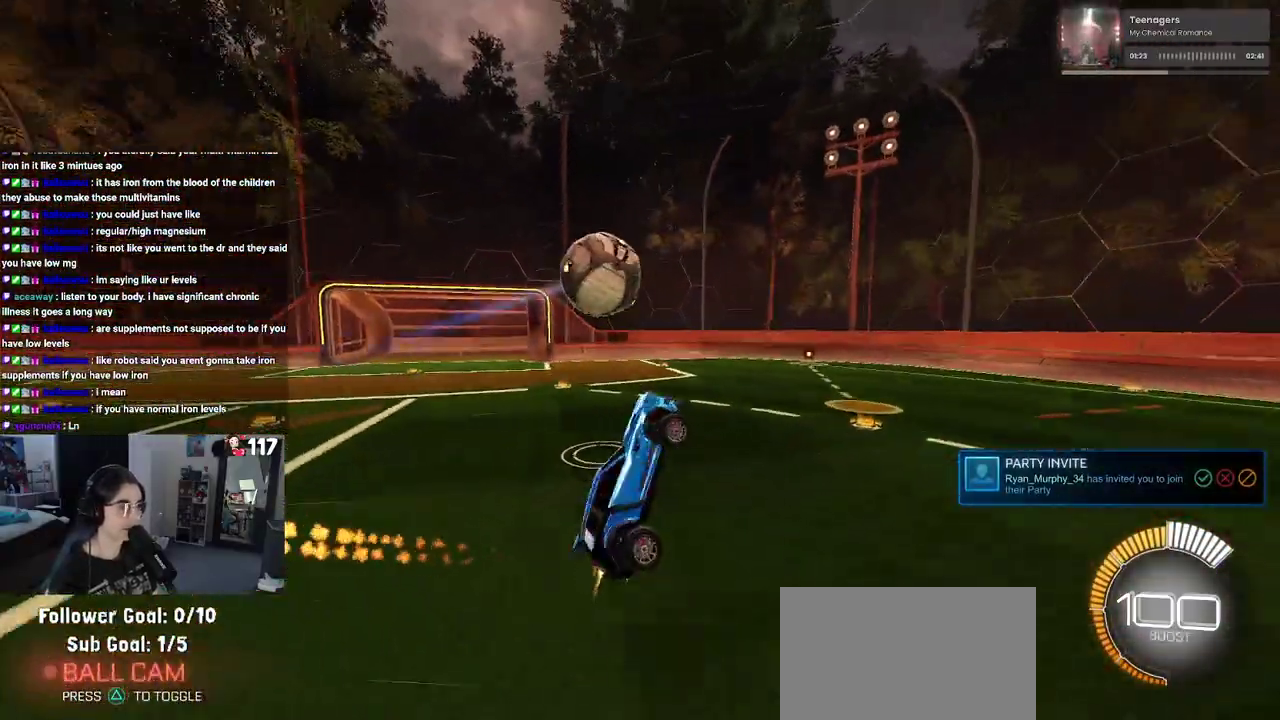
{"buttons": ["START"], "left_stick": "center", "right_stick": "center", "events": [[100, "R2", "up"], [150, "left_stick", "center"], [483, "START", "down"]]}
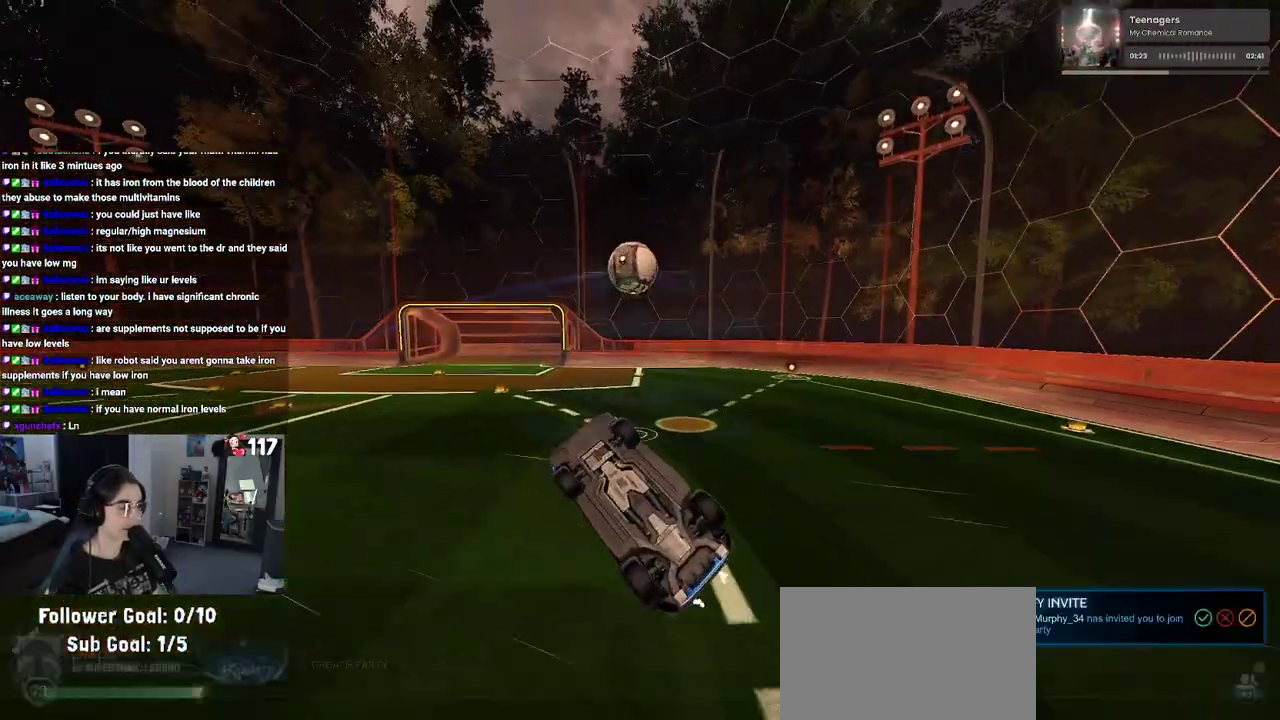
{"buttons": ["DPAD_DOWN"], "left_stick": "center", "right_stick": "center", "events": [[100, "START", "up"], [133, "R2", "down"], [333, "R2", "up"], [483, "DPAD_DOWN", "down"]]}
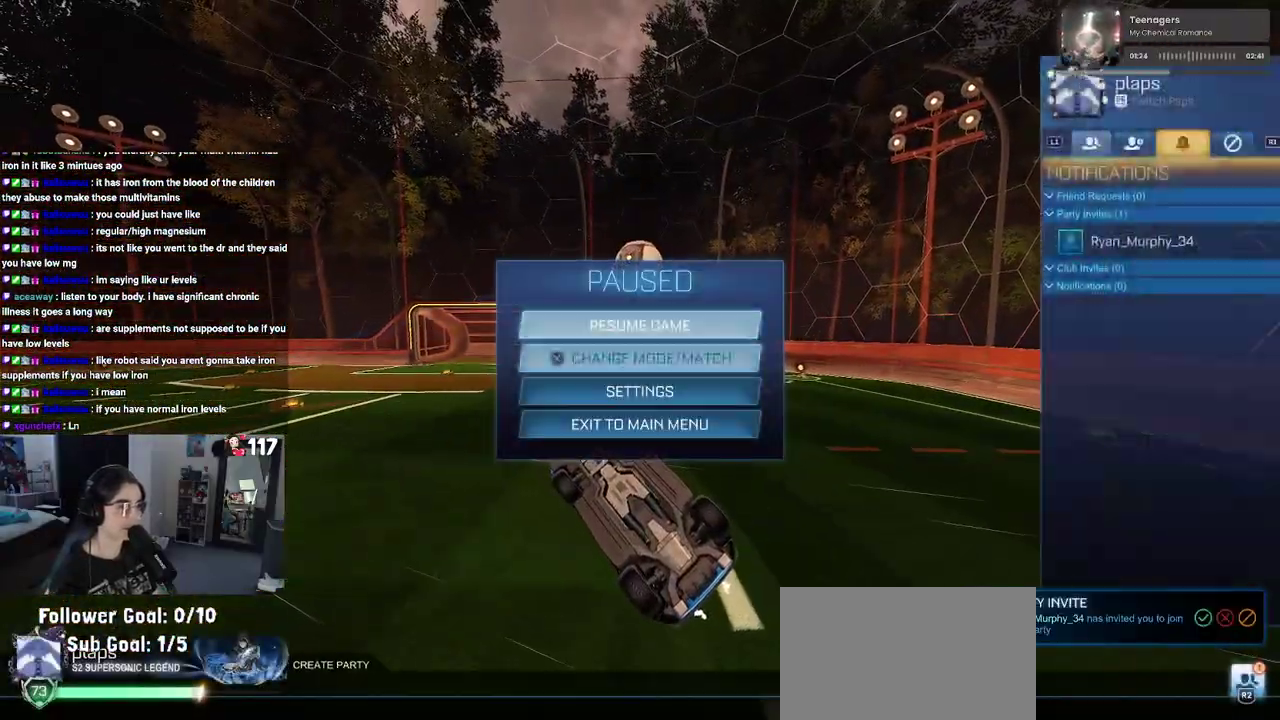
{"buttons": ["DPAD_DOWN"], "left_stick": "center", "right_stick": "center", "events": [[133, "DPAD_DOWN", "up"], [433, "DPAD_DOWN", "down"]]}
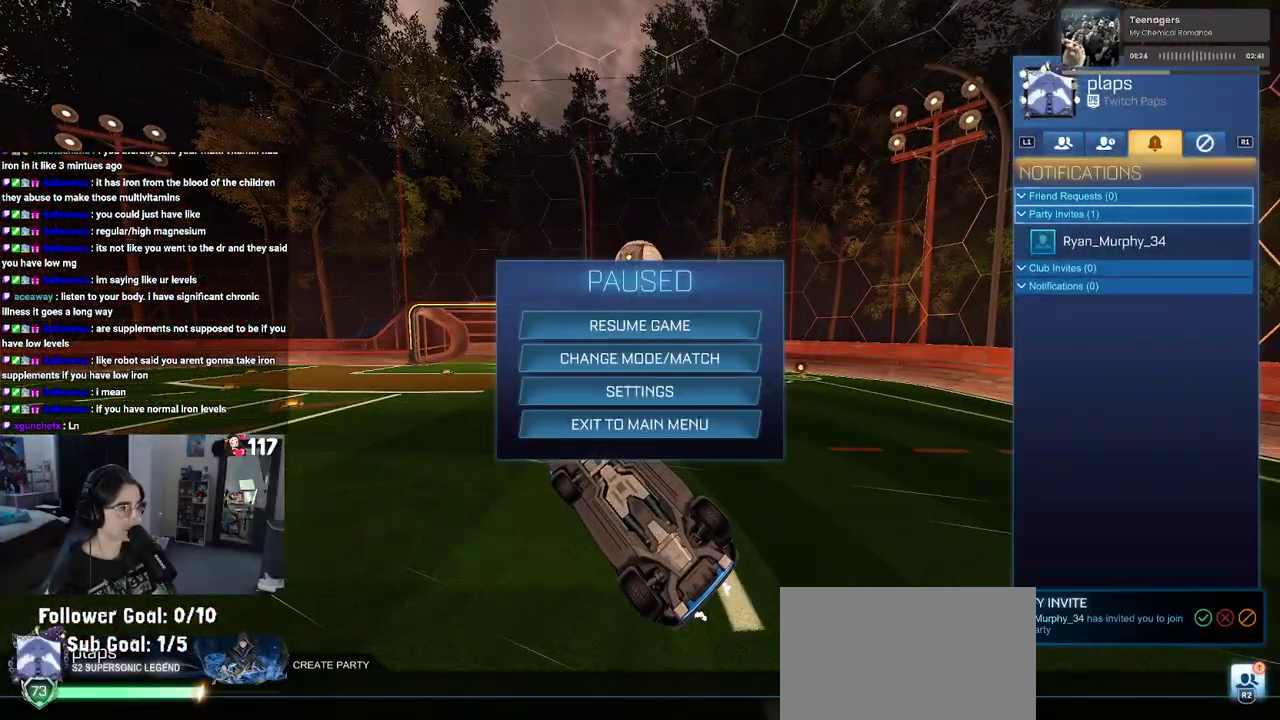
{"buttons": ["CROSS"], "left_stick": "center", "right_stick": "center", "events": [[50, "DPAD_DOWN", "up"], [267, "DPAD_DOWN", "down"], [383, "DPAD_DOWN", "up"], [417, "CROSS", "down"]]}
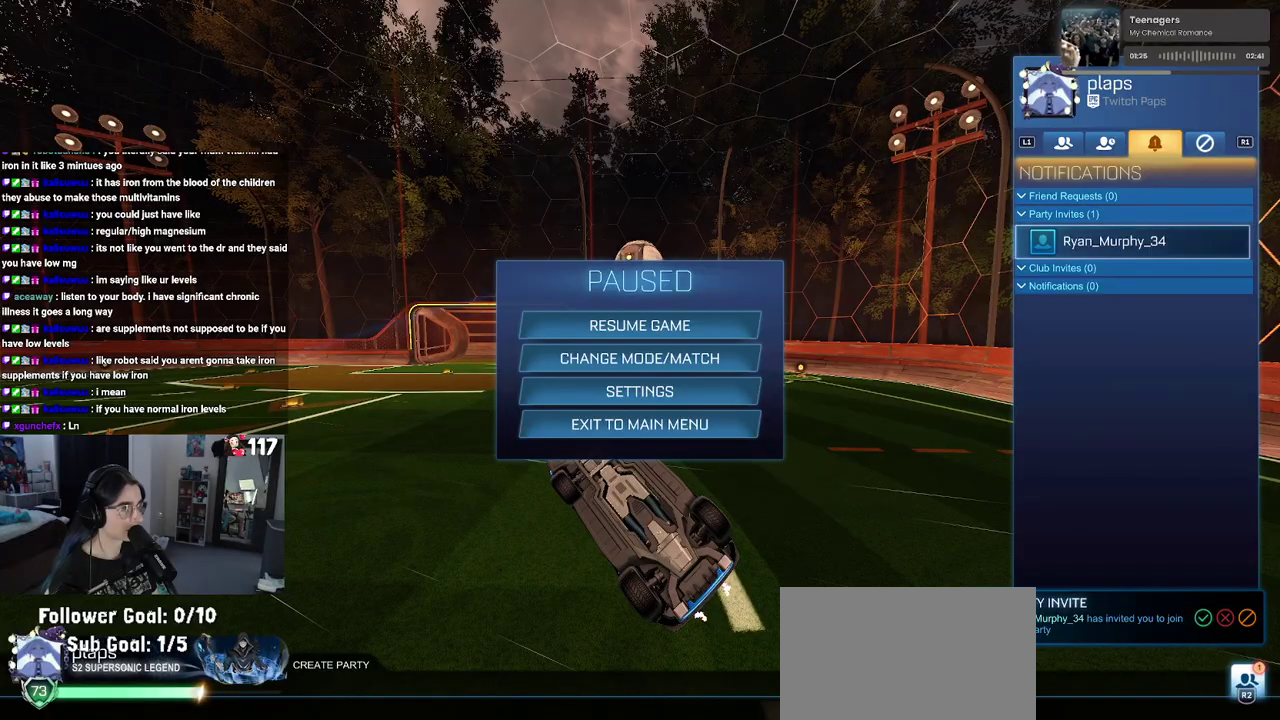
{"buttons": [], "left_stick": "center", "right_stick": "center", "events": [[33, "CROSS", "up"], [250, "CROSS", "down"], [367, "CROSS", "up"]]}
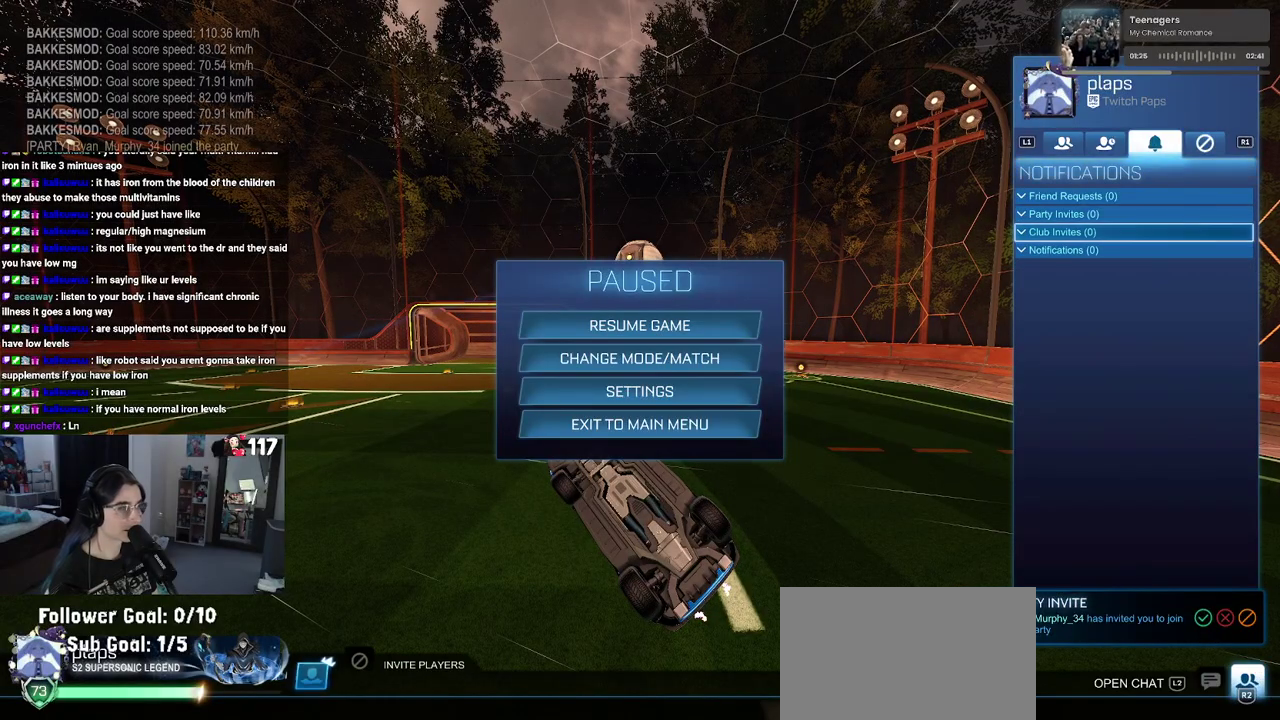
{"buttons": [], "left_stick": "center", "right_stick": "center", "events": [[433, "CIRCLE", "down"], [500, "CIRCLE", "up"]]}
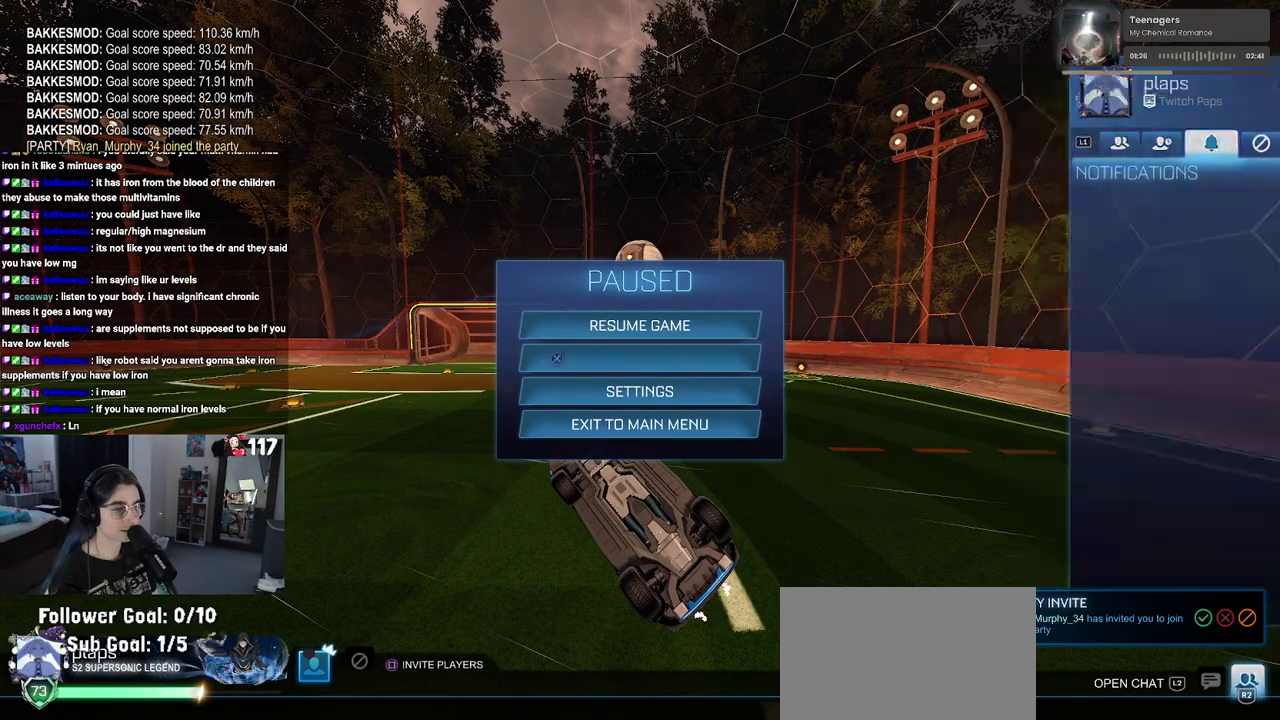
{"buttons": ["L2"], "left_stick": "center", "right_stick": "center", "events": [[467, "L2", "down"]]}
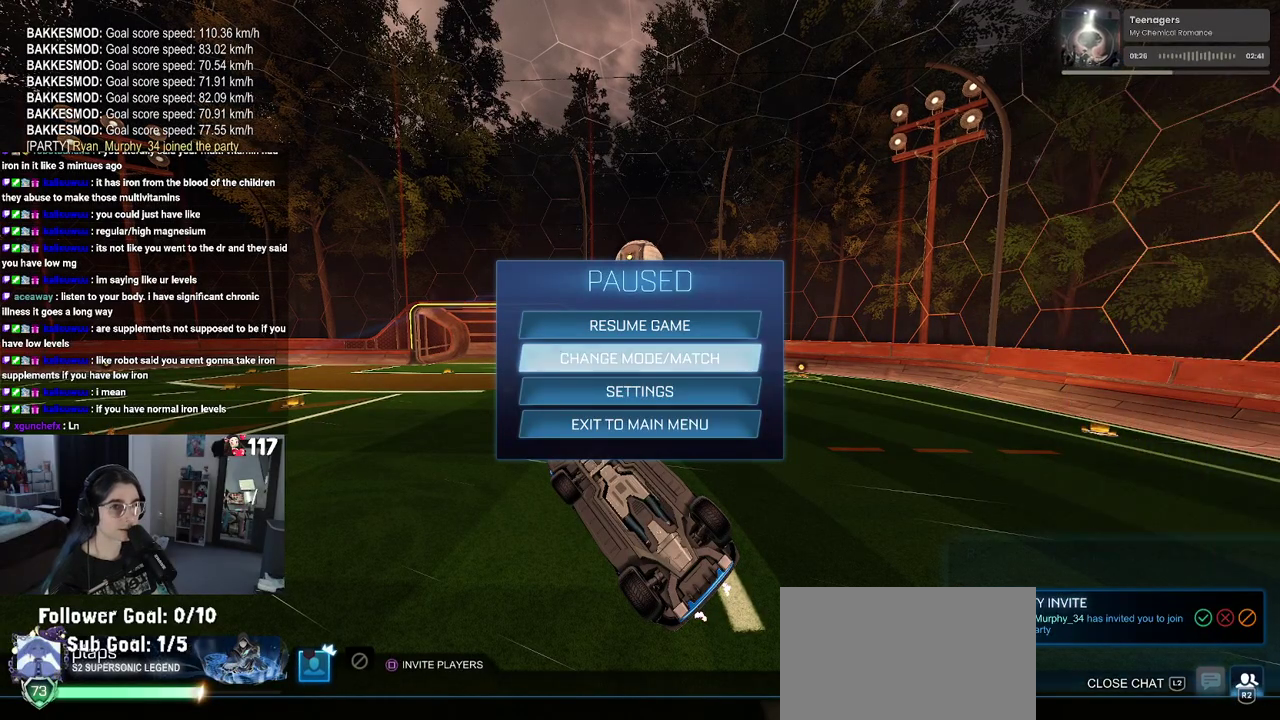
{"buttons": [], "left_stick": "center", "right_stick": "center", "events": [[183, "L2", "up"]]}